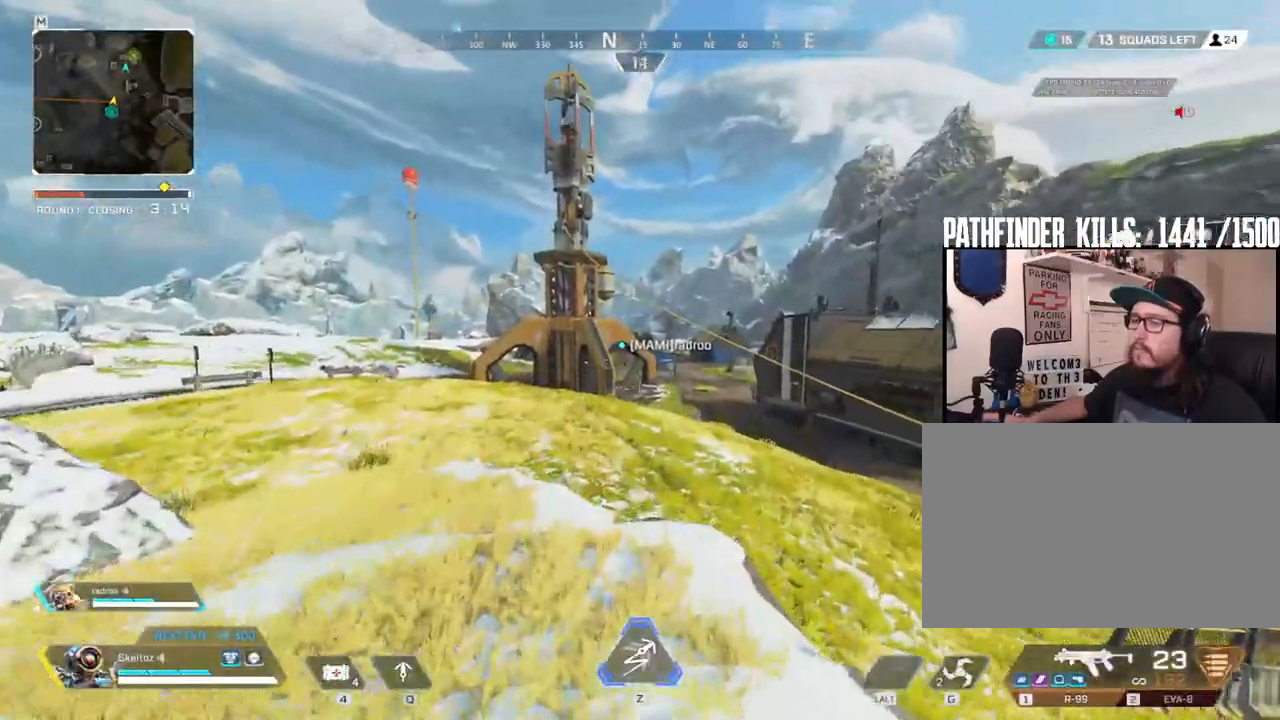
Gameplay with keyboard and mouse; each line is a JSON object with the keys and mouse buttons held at the frame after it. "events" lists presses ("down") and releases ("up") of "1", "2", "3", "4", "5", "a", "alt", "b", "c", "ctrl", "d", "e", "f", "g", "q", "r", "s", "shift", "space", "t", "tab", "tilde", "v", "w", "x", "z", "mouse_left", "mouse_wheel", "mouse_right", "mouse_mb4" and "mouse_mb5" between this image and that frame as [ms after this image, input, new state], when the widget could be followed in between. "mouse_left", "mouse_wheel", "mouse_right", "mouse_mb4", "mouse_mb5" = the "left", "wheel", "right", "mb4", "mb5" buttons of the "mouse" list. No other keys are recorded. "wheel" means that the mouse wheel is clicked or scrolled. Mouse movement is not recorded.
{"keys": ["shift"], "mouse": ["right"], "events": [[83, "shift", "up"], [133, "mouse_right", "down"], [417, "shift", "down"]]}
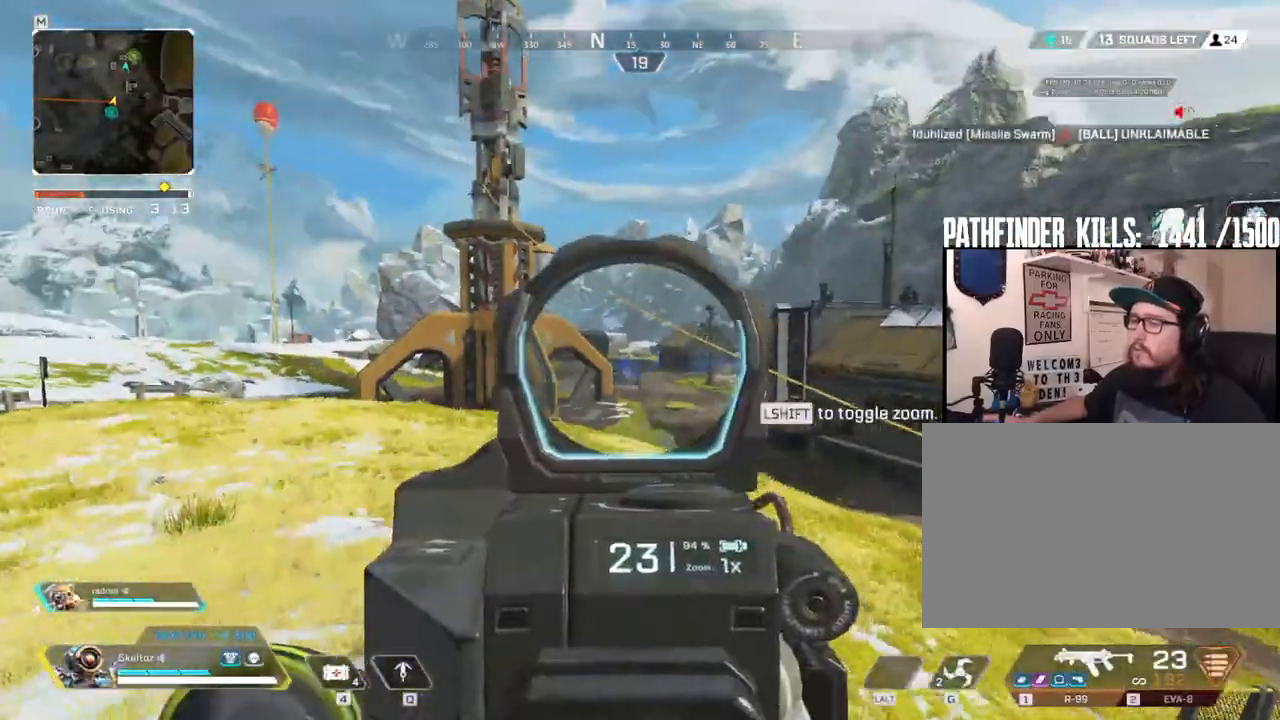
{"keys": [], "mouse": ["right"], "events": [[17, "shift", "up"], [200, "shift", "down"], [250, "shift", "up"]]}
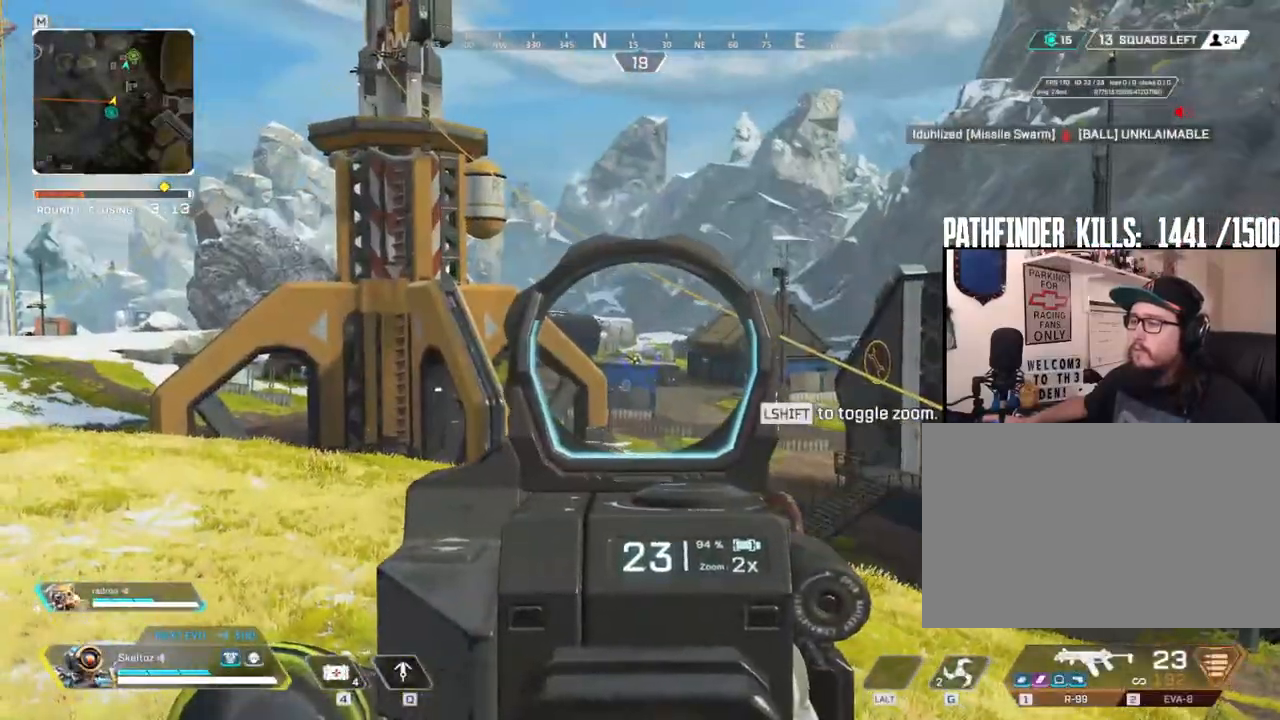
{"keys": [], "mouse": ["right"], "events": []}
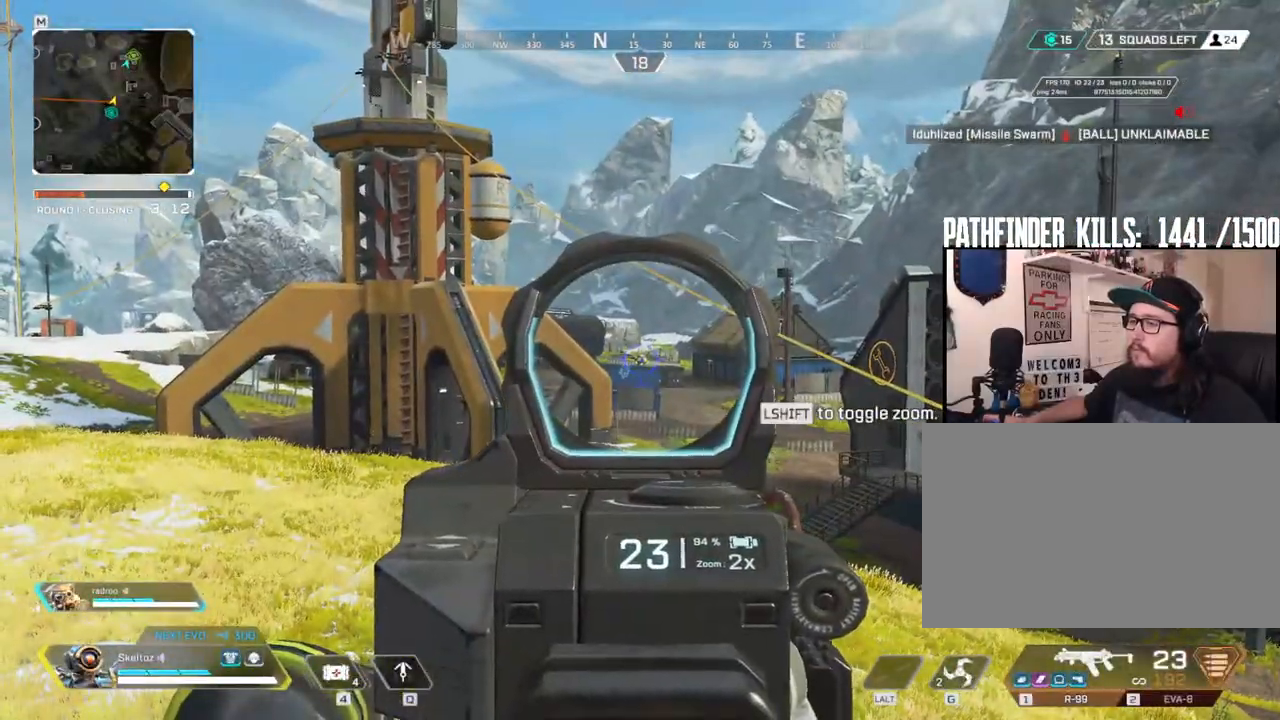
{"keys": [], "mouse": ["right"], "events": []}
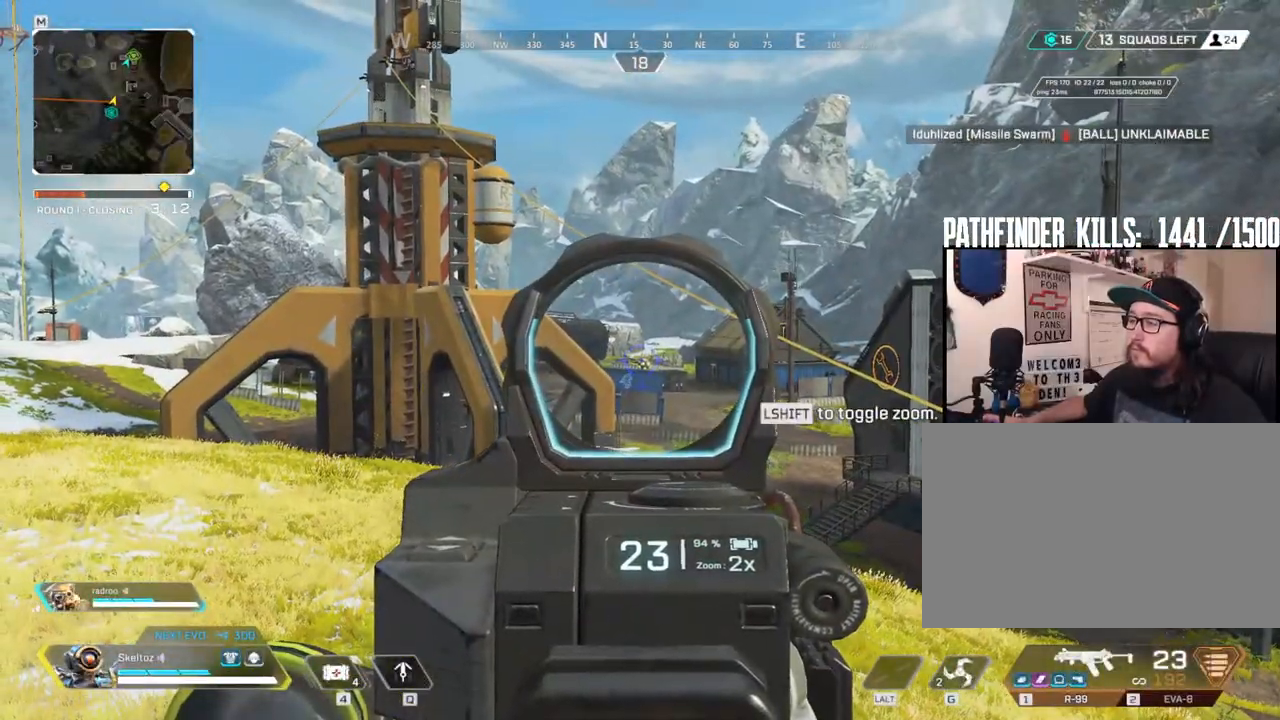
{"keys": [], "mouse": ["right"], "events": []}
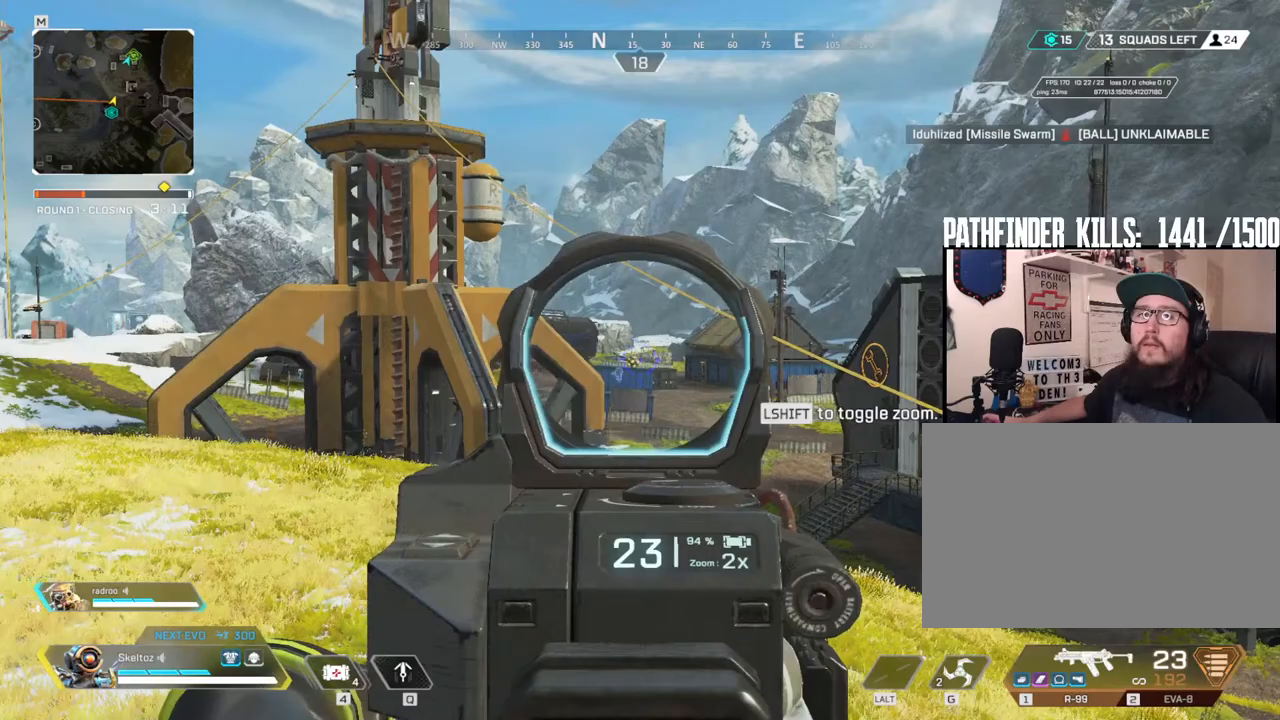
{"keys": [], "mouse": ["right"], "events": []}
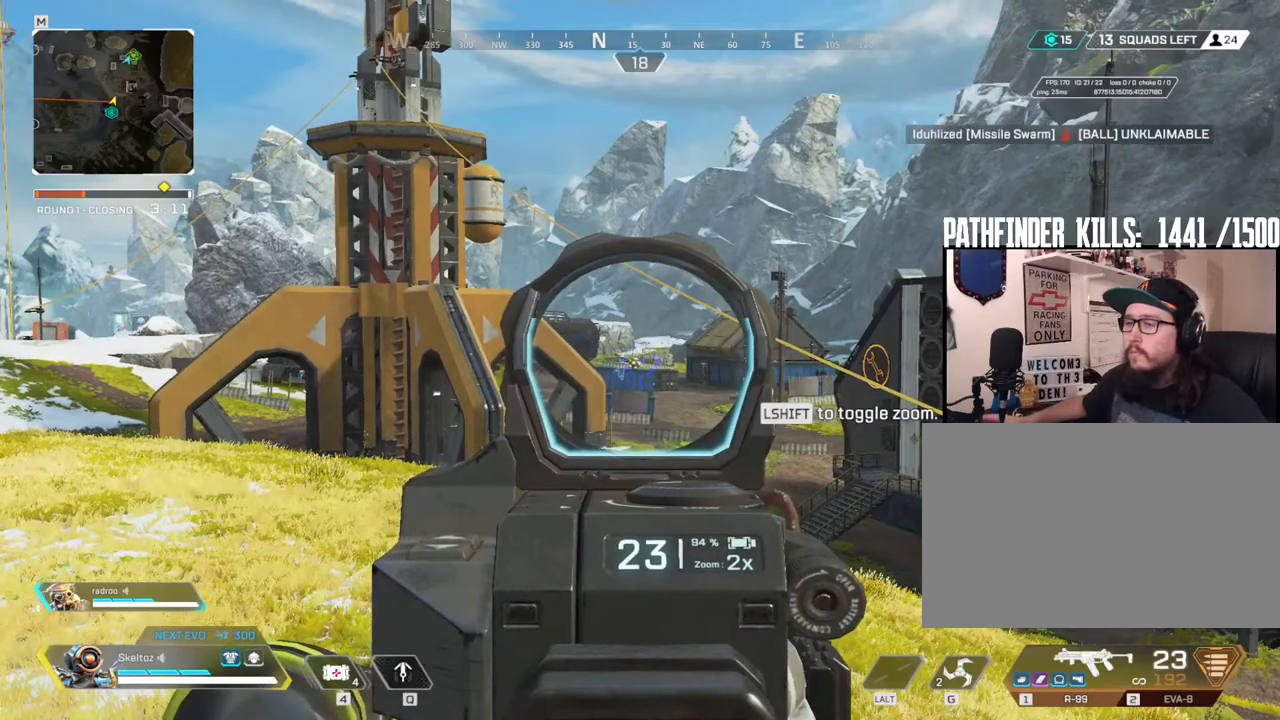
{"keys": [], "mouse": ["left", "right"], "events": [[500, "mouse_left", "down"]]}
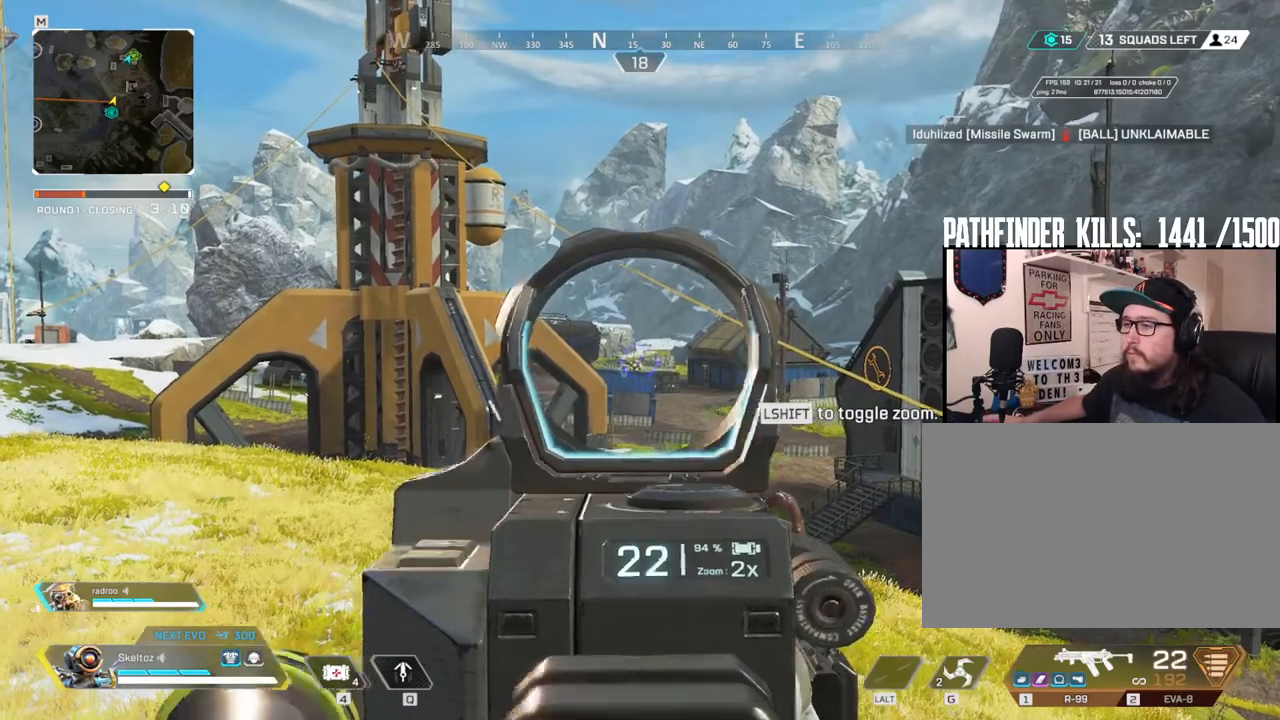
{"keys": [], "mouse": ["right"], "events": [[50, "mouse_left", "up"]]}
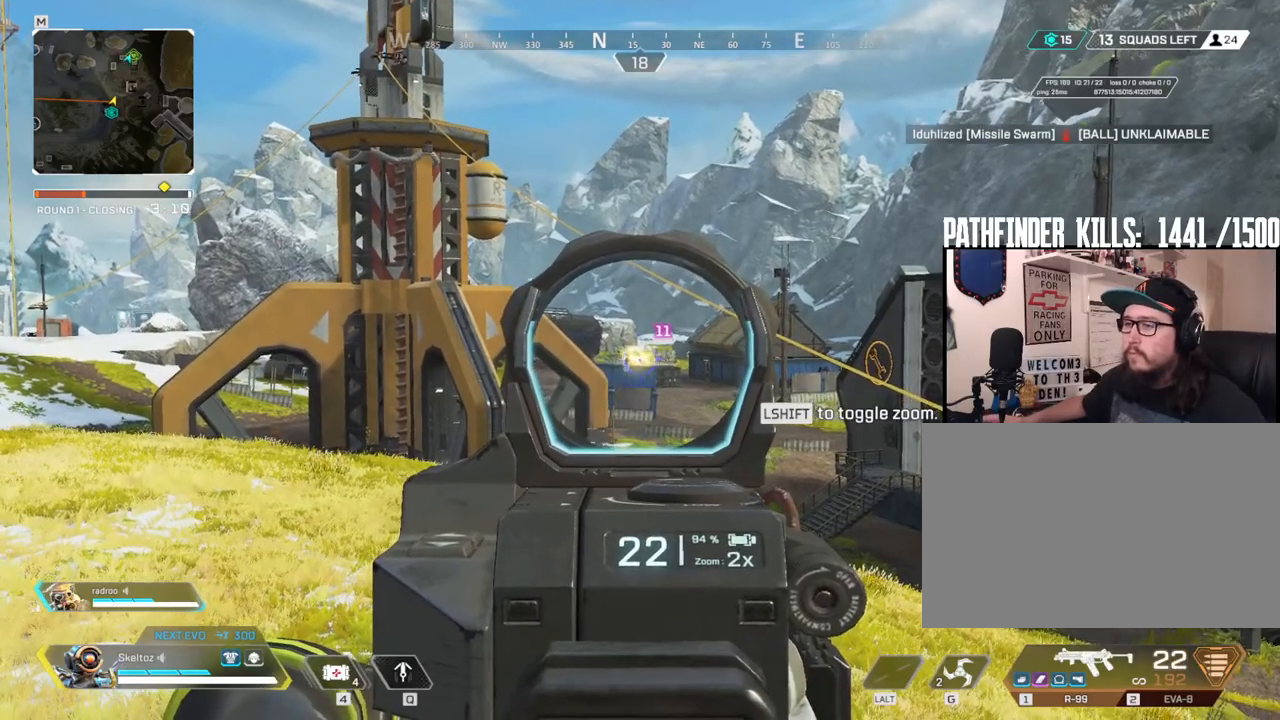
{"keys": [], "mouse": [], "events": [[117, "mouse_right", "up"]]}
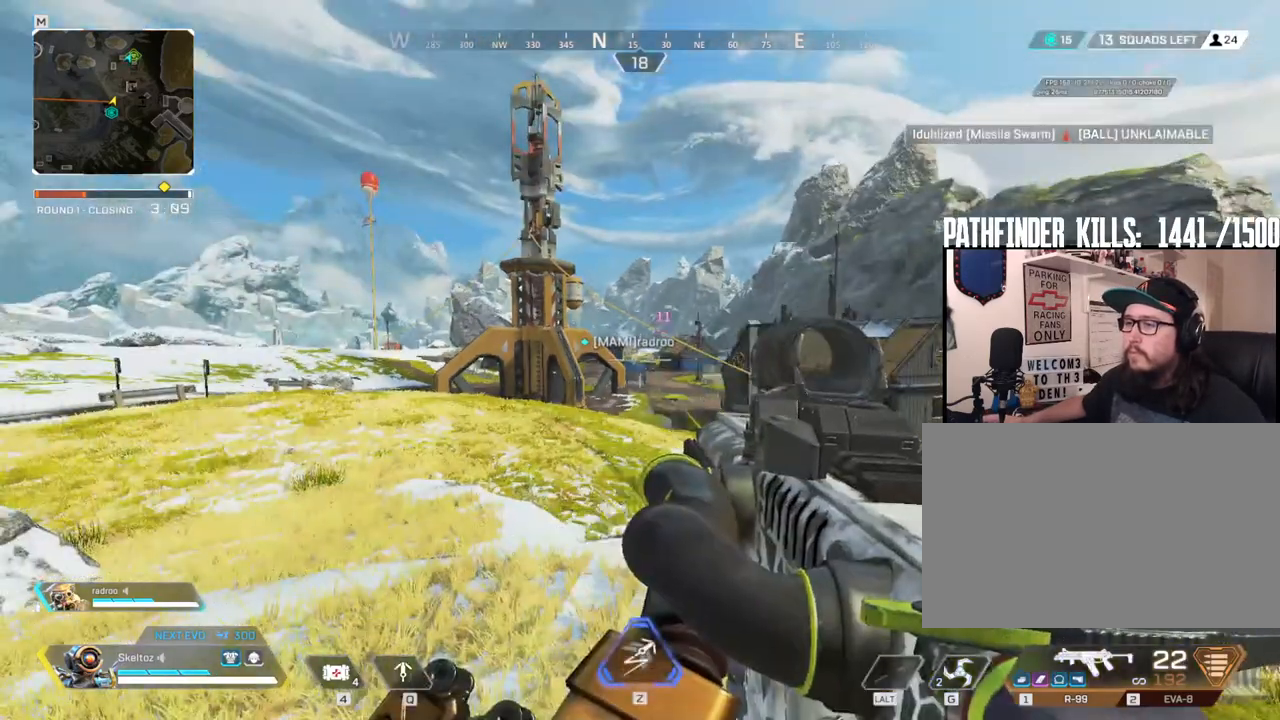
{"keys": [], "mouse": ["right"], "events": [[33, "mouse_right", "down"]]}
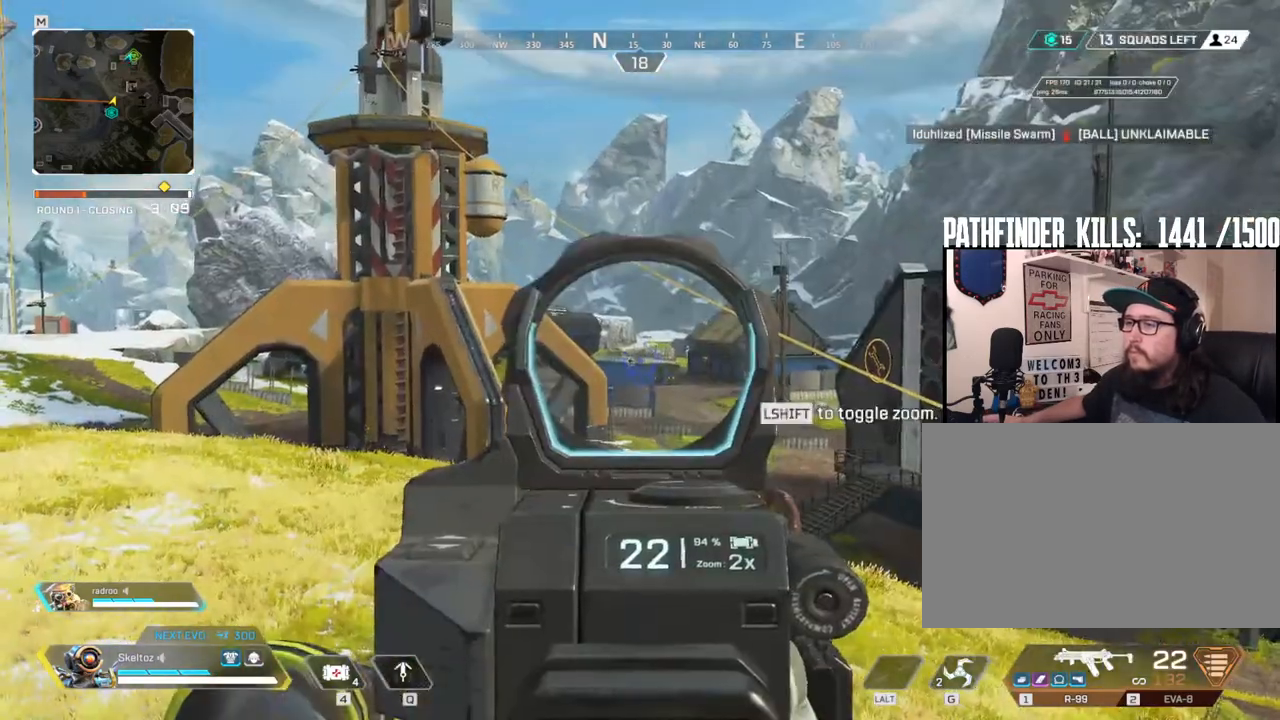
{"keys": [], "mouse": ["right"], "events": []}
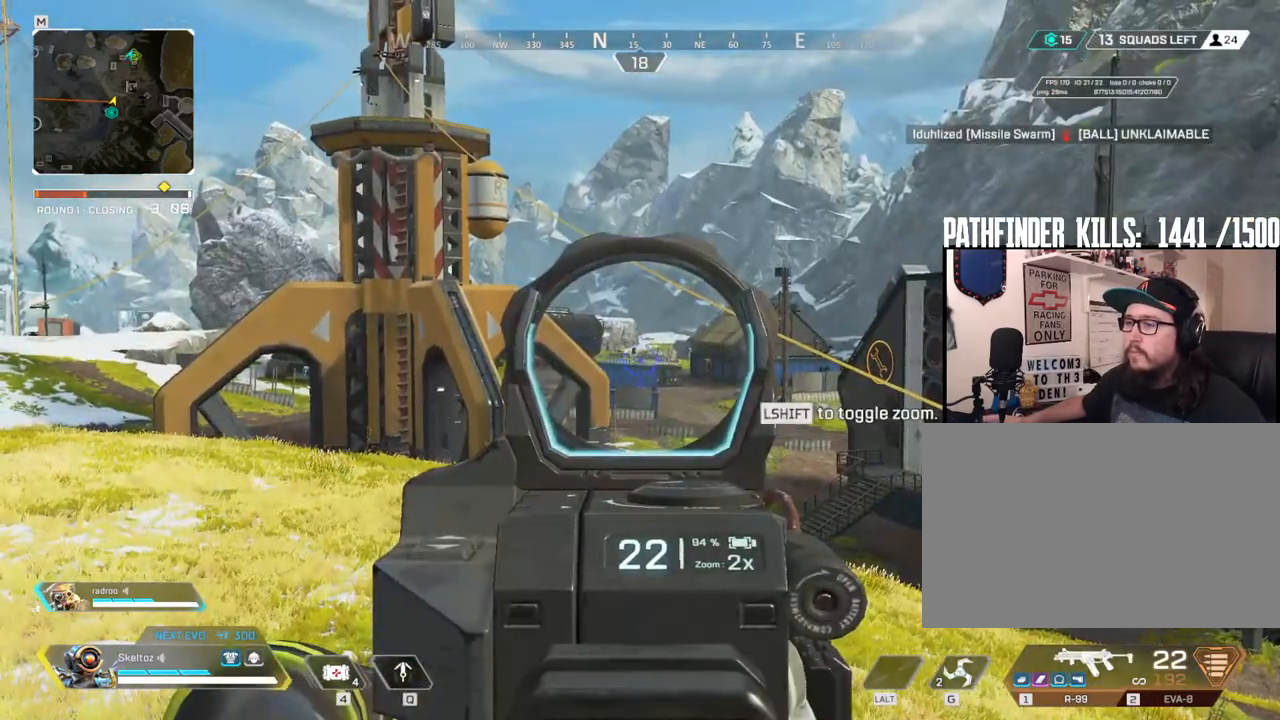
{"keys": [], "mouse": ["right"], "events": []}
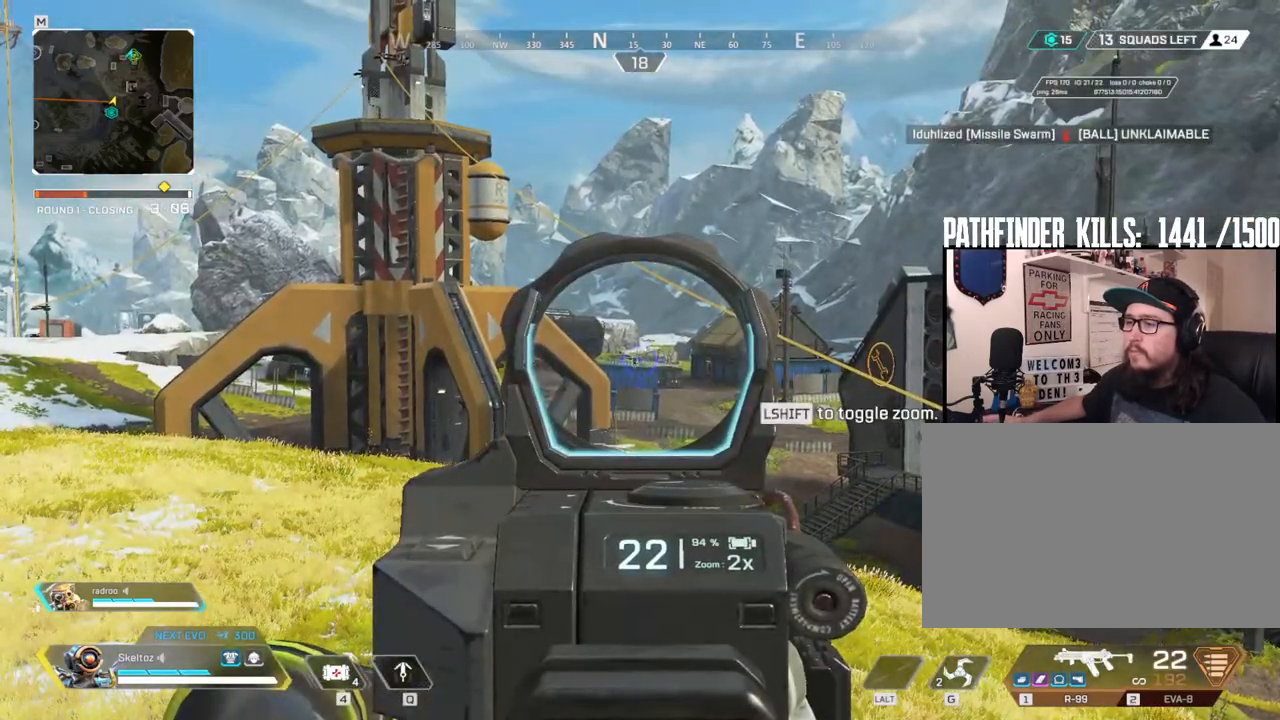
{"keys": ["r"], "mouse": ["right"], "events": [[500, "r", "down"]]}
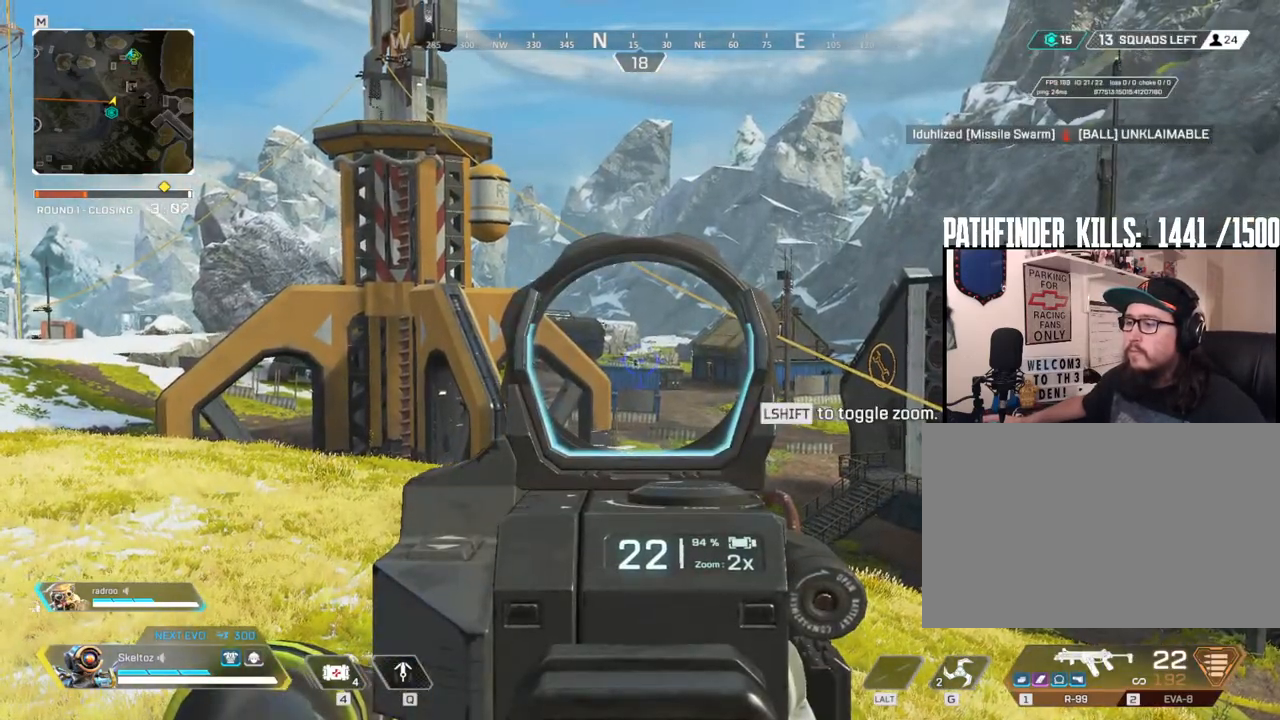
{"keys": [], "mouse": [], "events": [[50, "mouse_right", "up"], [150, "r", "up"], [167, "shift", "down"], [200, "shift", "up"]]}